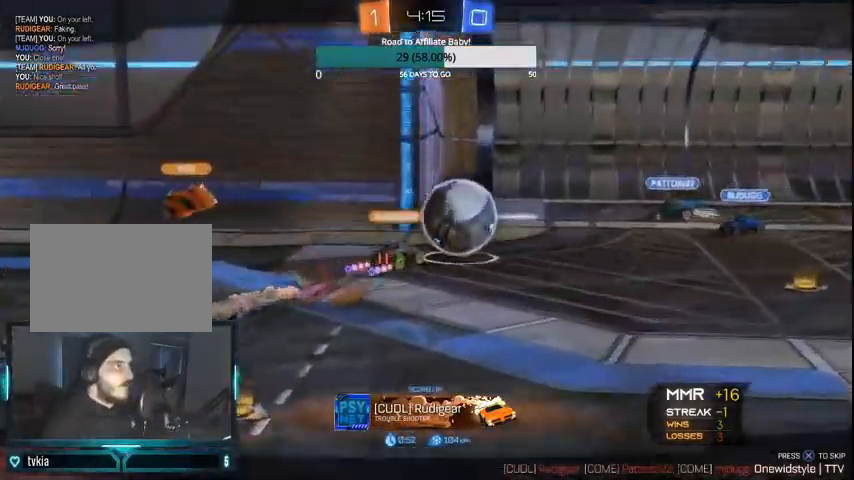
Gameplay with a controller (PlayStation layout); each line is a JSON object with the inputs held at the frame after it. "events" lists button and stick changes between this image and that frame as [ms after this image, input, new state], when the widget could be followed in between.
{"buttons": ["CROSS"], "left_stick": "center", "right_stick": "center", "events": [[500, "CROSS", "down"]]}
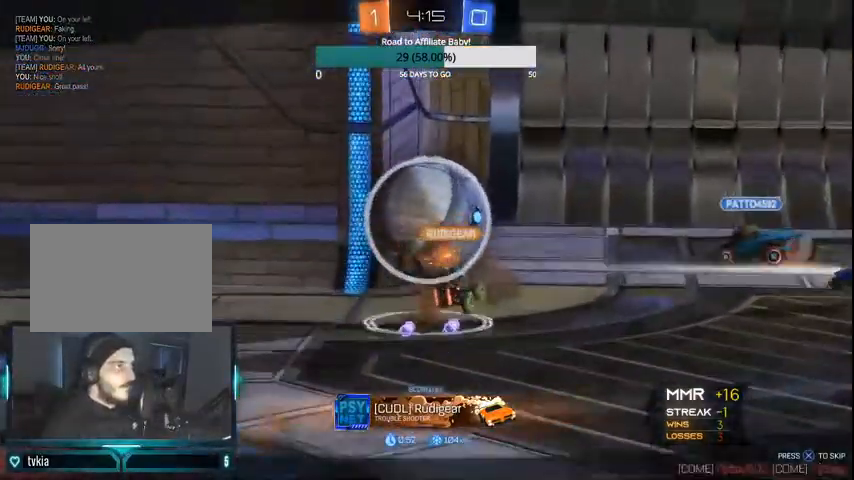
{"buttons": [], "left_stick": "center", "right_stick": "center", "events": [[100, "CROSS", "up"]]}
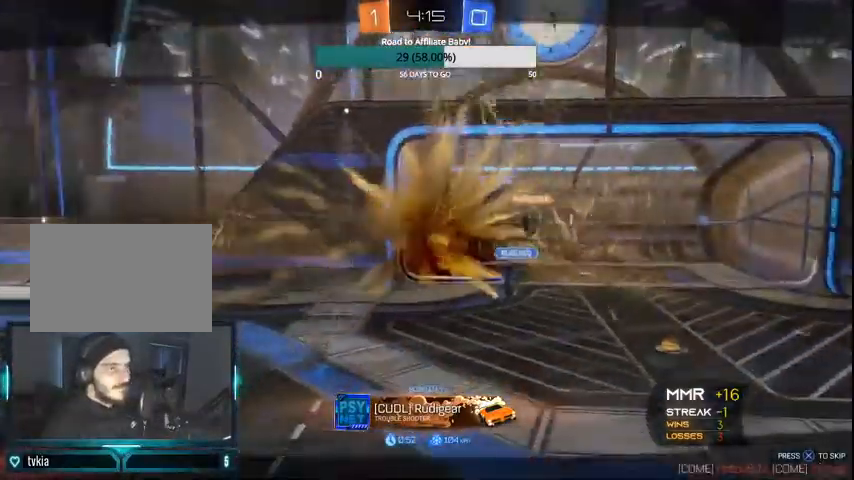
{"buttons": ["CROSS"], "left_stick": "center", "right_stick": "center", "events": [[467, "CROSS", "down"]]}
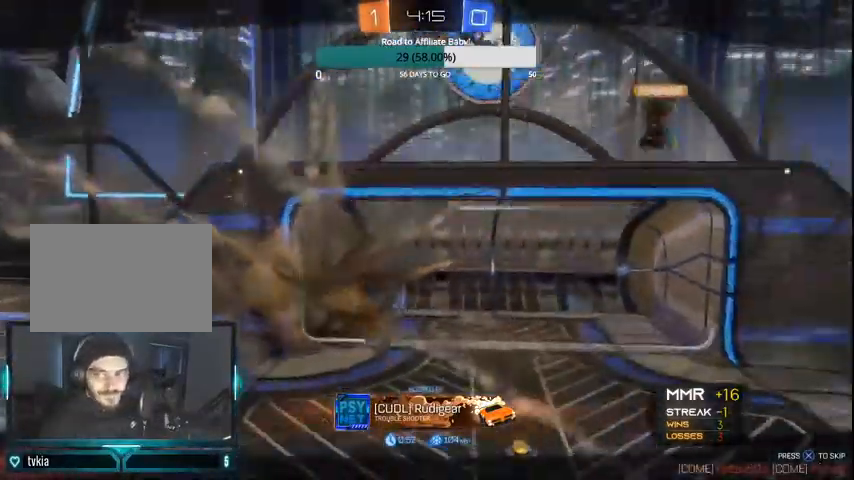
{"buttons": [], "left_stick": "center", "right_stick": "center", "events": [[67, "CROSS", "up"], [133, "CROSS", "down"], [233, "CROSS", "up"]]}
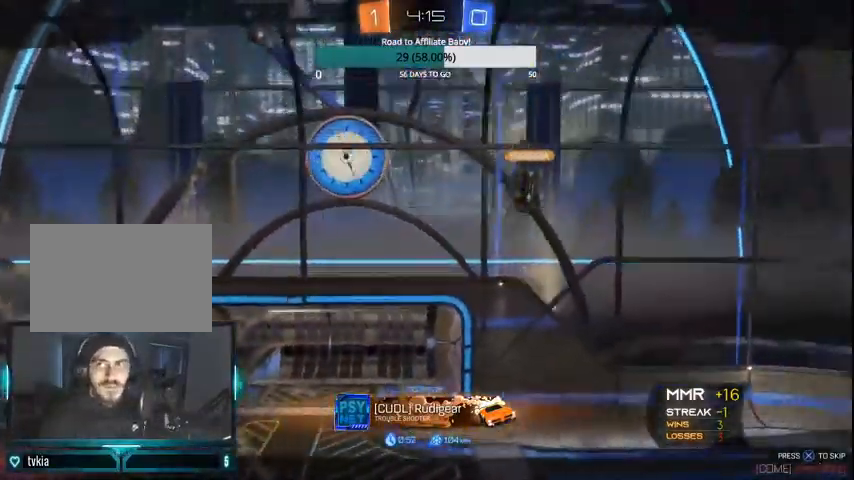
{"buttons": [], "left_stick": "center", "right_stick": "center", "events": []}
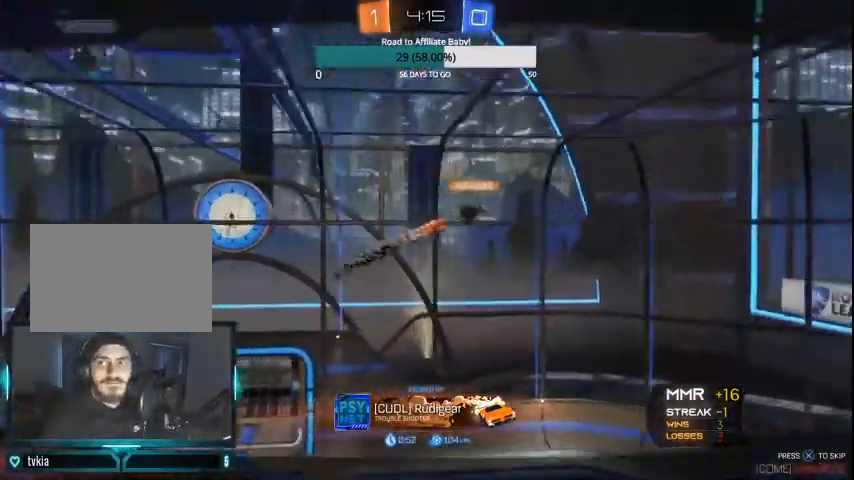
{"buttons": [], "left_stick": "center", "right_stick": "center", "events": []}
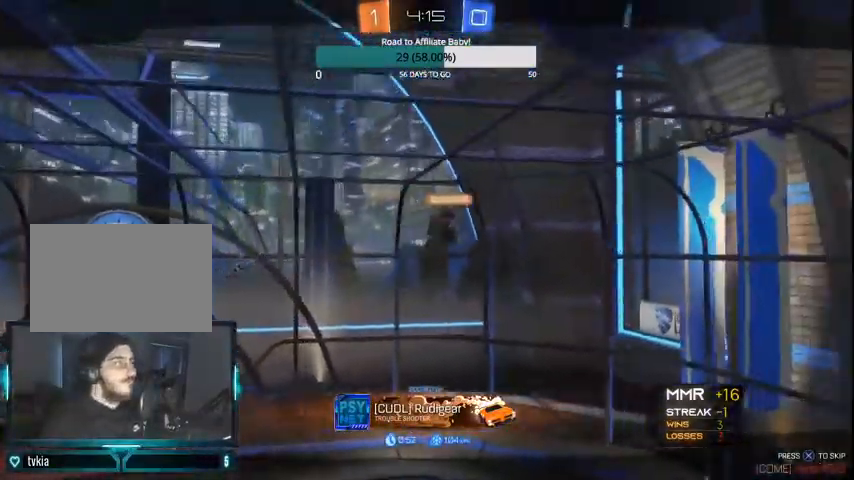
{"buttons": [], "left_stick": "center", "right_stick": "center", "events": []}
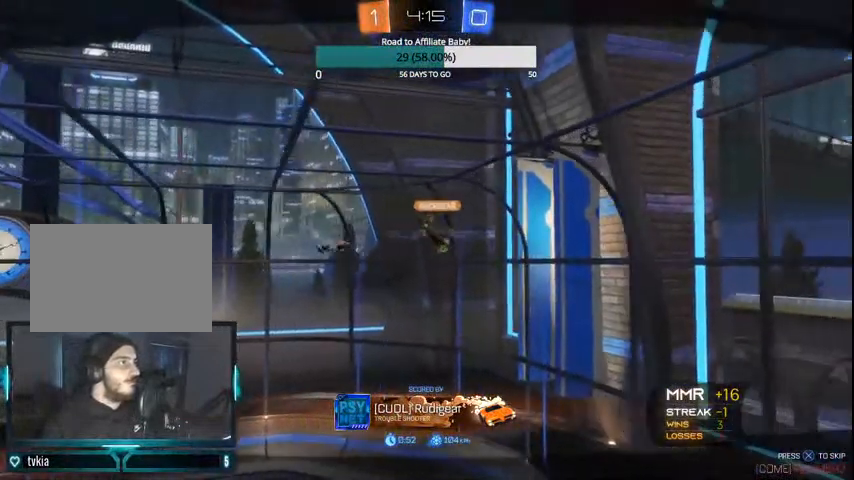
{"buttons": [], "left_stick": "center", "right_stick": "center", "events": []}
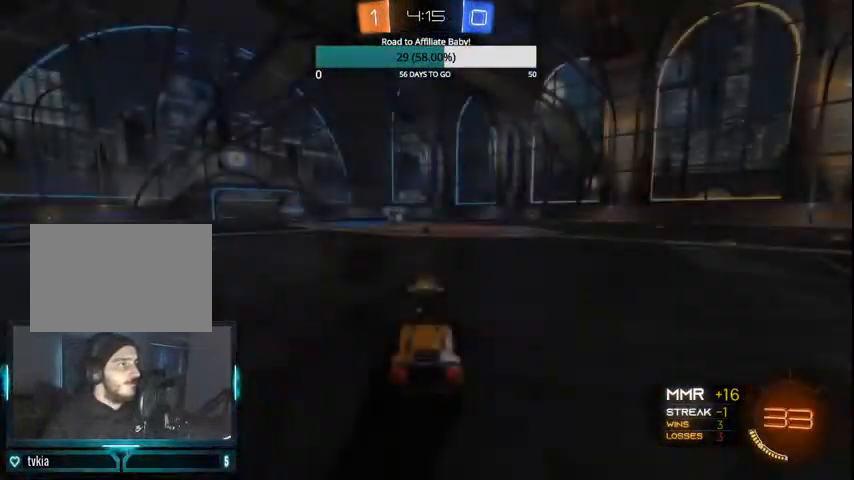
{"buttons": [], "left_stick": "center", "right_stick": "center", "events": []}
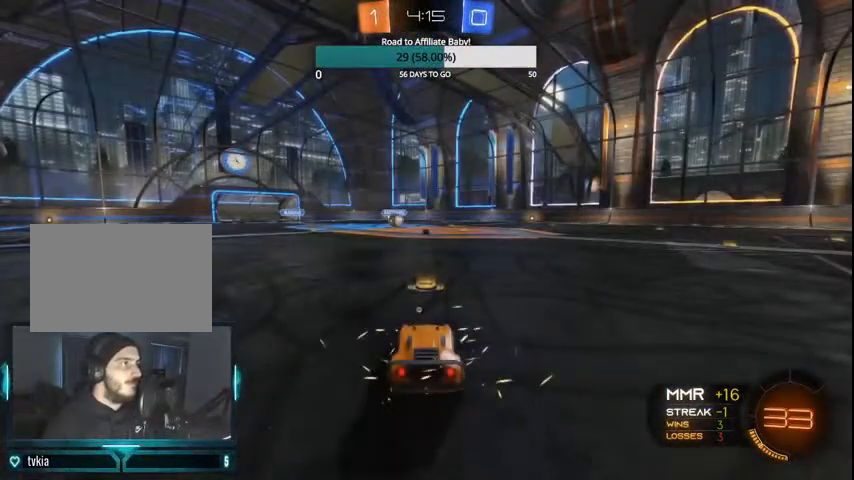
{"buttons": ["CIRCLE", "R2"], "left_stick": "center", "right_stick": "center", "events": [[100, "TRIANGLE", "down"], [200, "TRIANGLE", "up"], [300, "CIRCLE", "down"], [300, "R2", "down"]]}
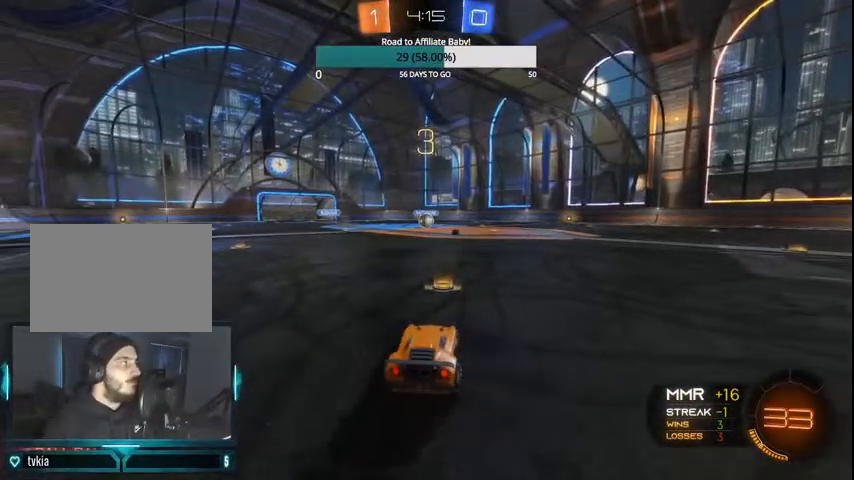
{"buttons": ["CIRCLE", "R2"], "left_stick": "center", "right_stick": "center", "events": []}
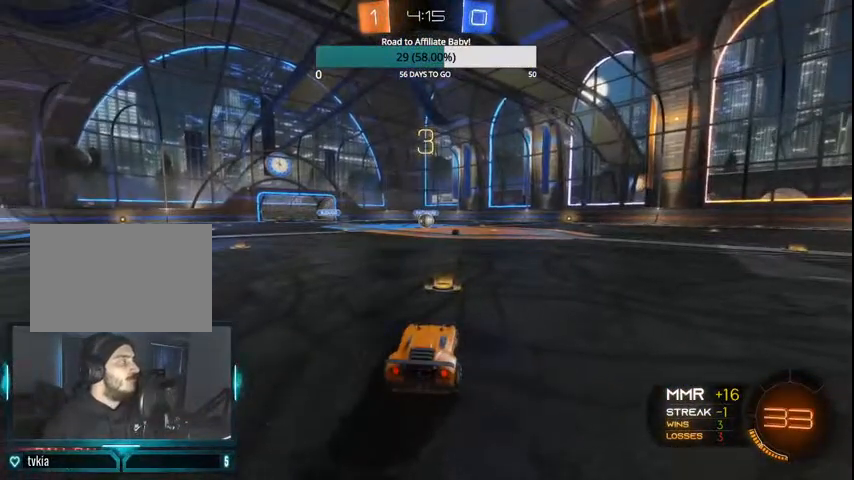
{"buttons": ["CIRCLE", "R2"], "left_stick": "center", "right_stick": "center", "events": []}
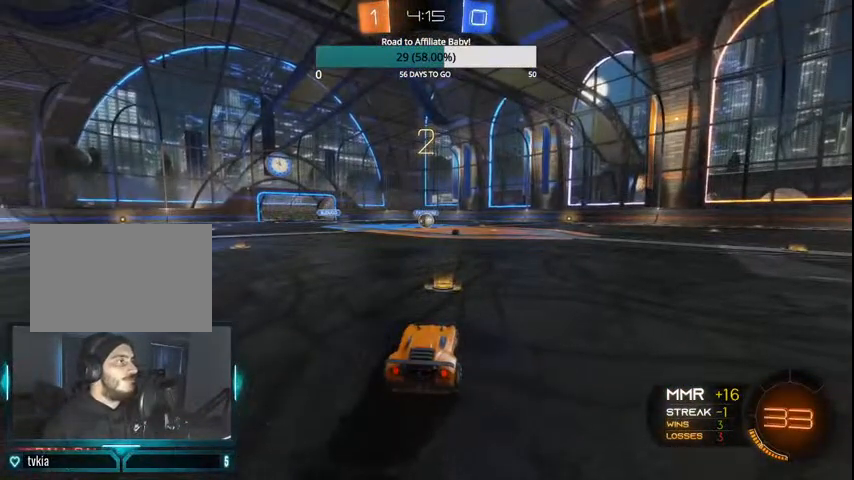
{"buttons": ["CIRCLE", "R2"], "left_stick": "center", "right_stick": "center", "events": []}
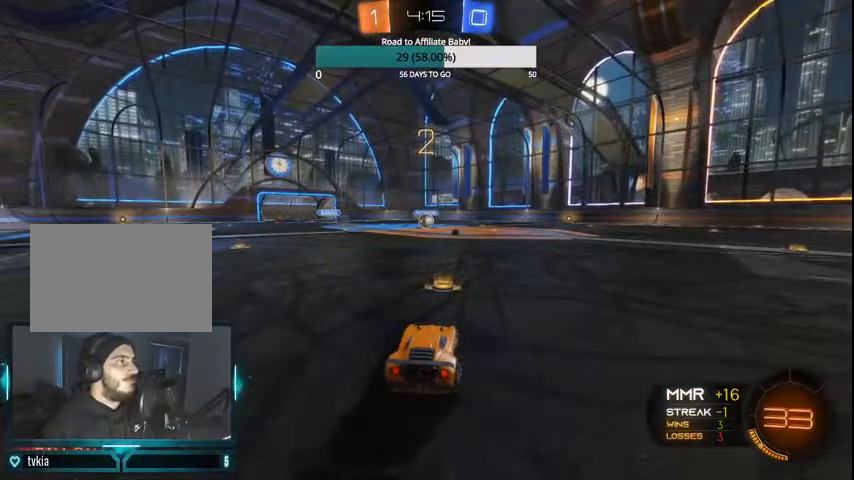
{"buttons": ["CIRCLE", "R2"], "left_stick": "center", "right_stick": "center", "events": []}
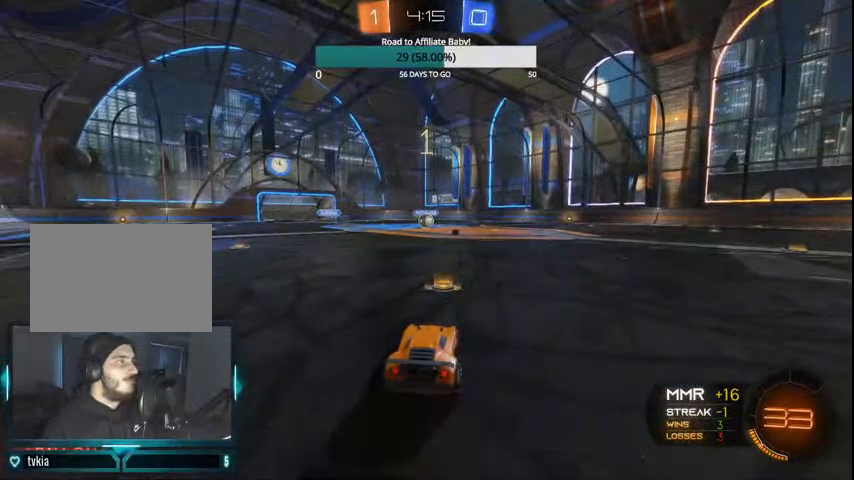
{"buttons": ["CIRCLE", "R2"], "left_stick": "center", "right_stick": "center", "events": []}
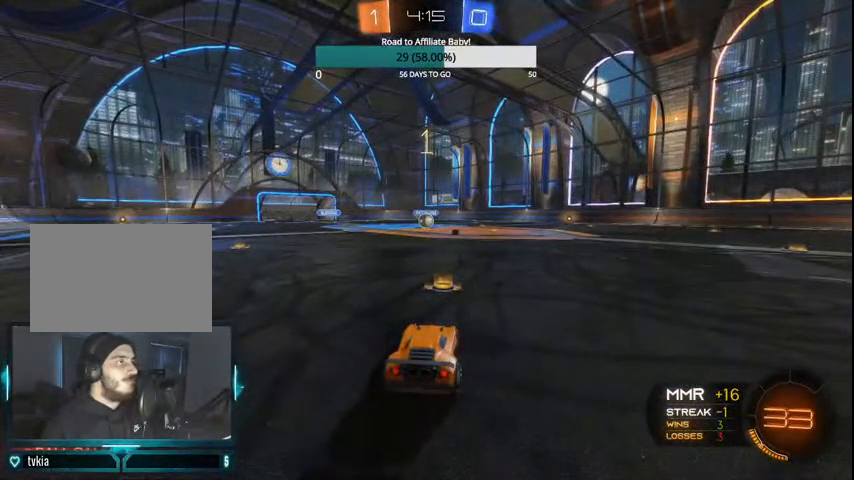
{"buttons": ["CIRCLE", "R2"], "left_stick": "center", "right_stick": "center", "events": []}
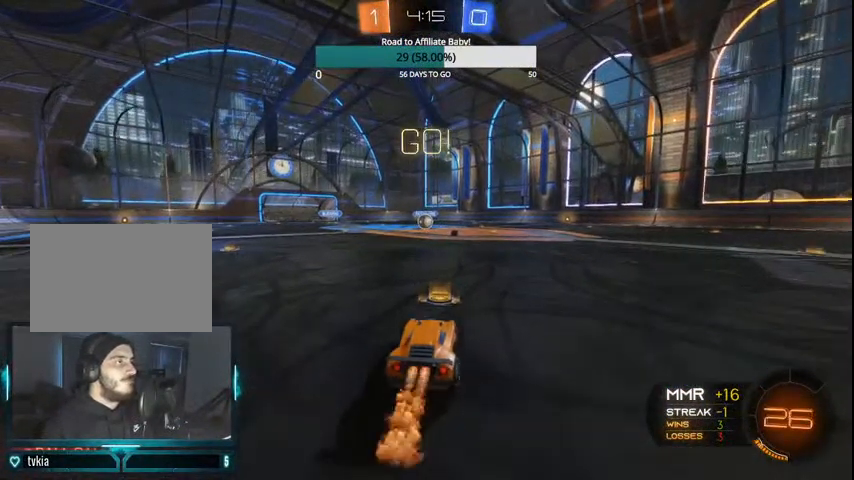
{"buttons": ["CIRCLE", "R2"], "left_stick": "left", "right_stick": "center", "events": [[67, "left_stick", "right"], [100, "CROSS", "down"], [200, "CROSS", "up"], [200, "left_stick", "left"], [300, "CROSS", "down"], [367, "CROSS", "up"]]}
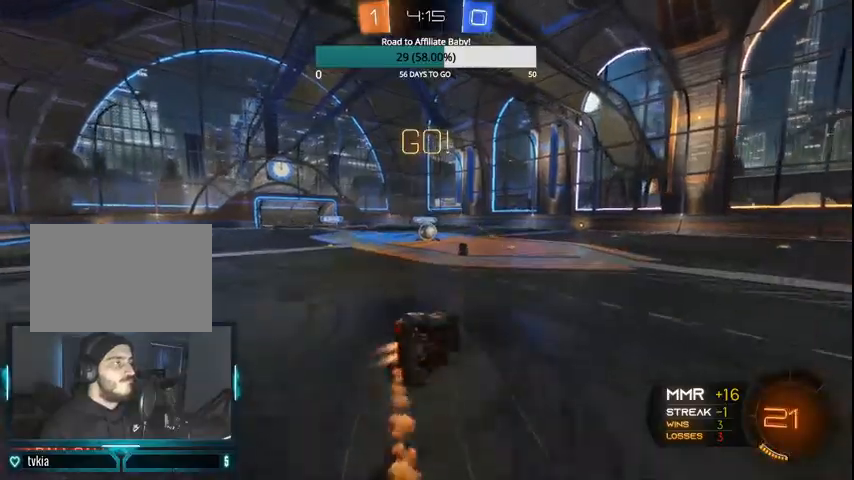
{"buttons": ["CIRCLE", "R2"], "left_stick": "left", "right_stick": "center", "events": [[367, "CIRCLE", "up"], [500, "CIRCLE", "down"]]}
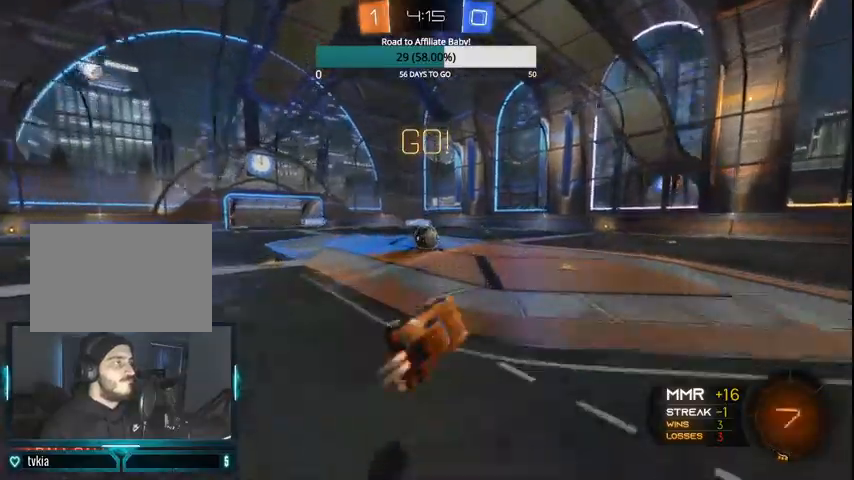
{"buttons": ["CROSS", "CIRCLE", "L1", "R2"], "left_stick": "up-left", "right_stick": "center", "events": [[100, "left_stick", "center"], [500, "CROSS", "down"], [500, "L1", "down"], [500, "left_stick", "up-left"]]}
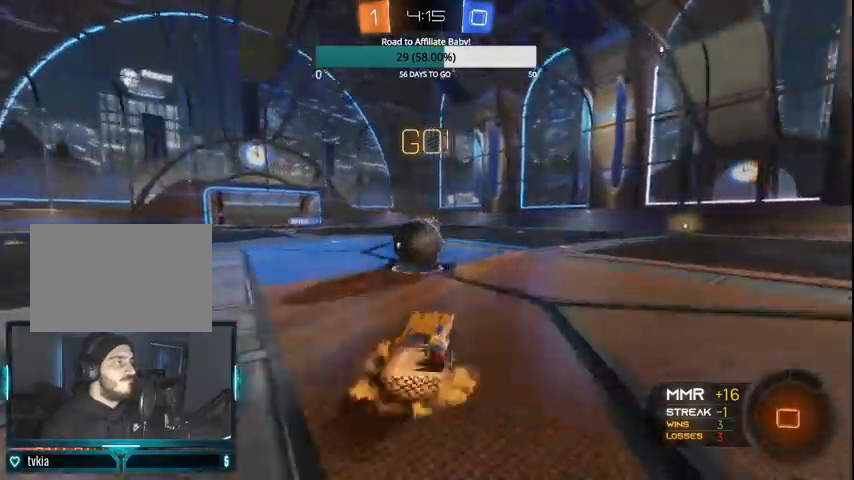
{"buttons": ["CIRCLE", "L1", "R2"], "left_stick": "up-left", "right_stick": "center", "events": [[100, "CROSS", "up"], [167, "CROSS", "down"], [400, "CROSS", "up"]]}
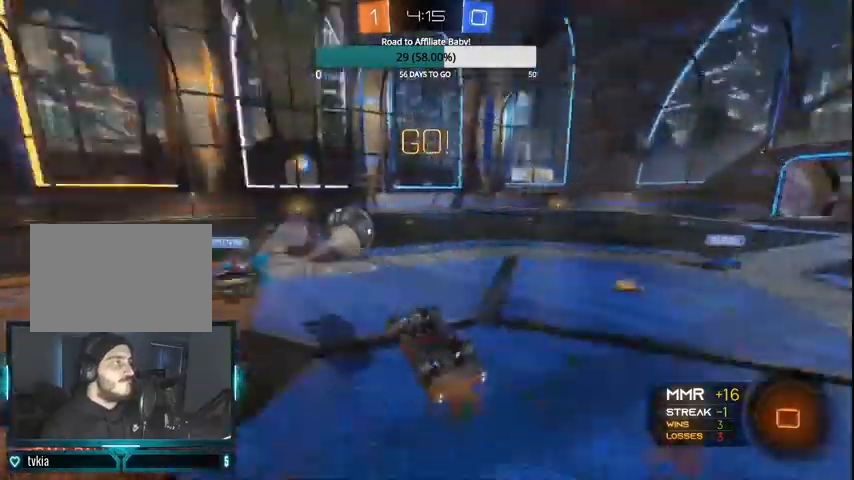
{"buttons": ["TRIANGLE", "R2"], "left_stick": "right", "right_stick": "center", "events": [[33, "L1", "up"], [67, "CIRCLE", "up"], [200, "left_stick", "center"], [400, "left_stick", "right"], [433, "TRIANGLE", "down"]]}
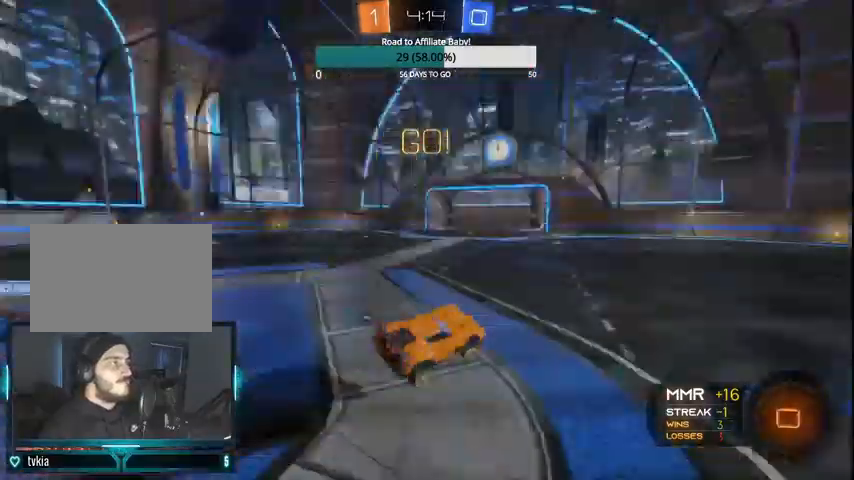
{"buttons": ["R2"], "left_stick": "right", "right_stick": "center", "events": [[67, "left_stick", "center"], [133, "TRIANGLE", "up"], [167, "left_stick", "right"]]}
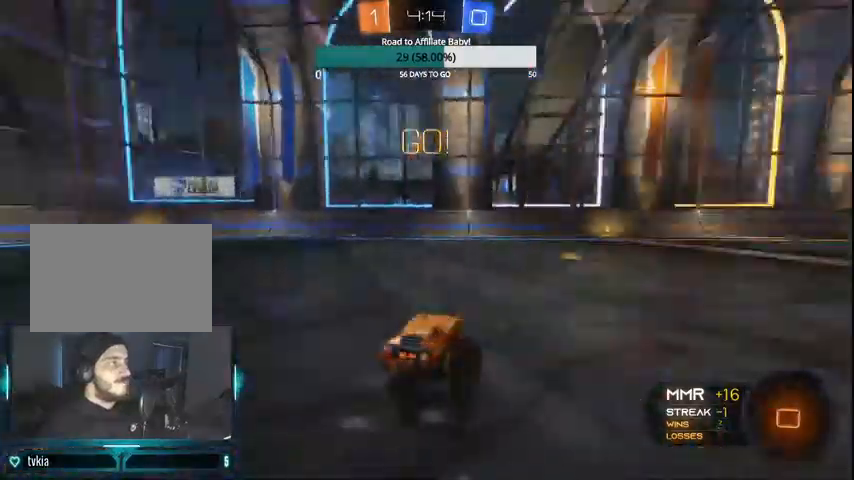
{"buttons": ["R2"], "left_stick": "up", "right_stick": "center", "events": [[100, "left_stick", "up"], [133, "CROSS", "down"], [200, "CROSS", "up"], [267, "CROSS", "down"], [367, "CROSS", "up"]]}
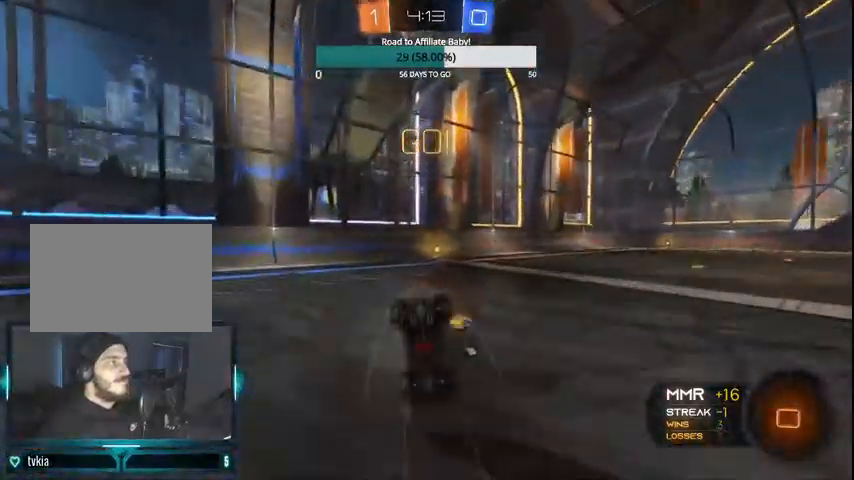
{"buttons": ["TRIANGLE", "R2"], "left_stick": "up", "right_stick": "center", "events": [[500, "TRIANGLE", "down"]]}
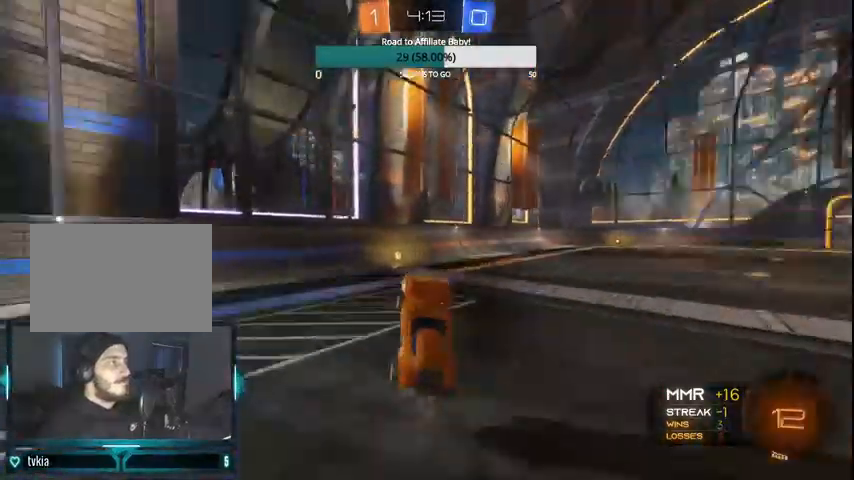
{"buttons": ["R2"], "left_stick": "right", "right_stick": "center", "events": [[100, "TRIANGLE", "up"], [300, "CIRCLE", "down"], [300, "left_stick", "right"], [500, "CIRCLE", "up"]]}
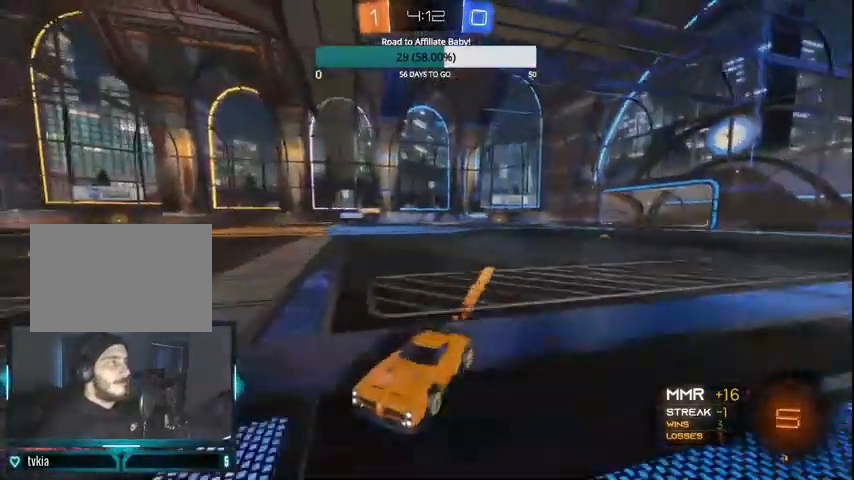
{"buttons": ["CIRCLE", "R2"], "left_stick": "right", "right_stick": "center", "events": [[133, "L1", "down"], [267, "L1", "up"], [300, "CIRCLE", "down"], [400, "CIRCLE", "up"], [467, "CIRCLE", "down"]]}
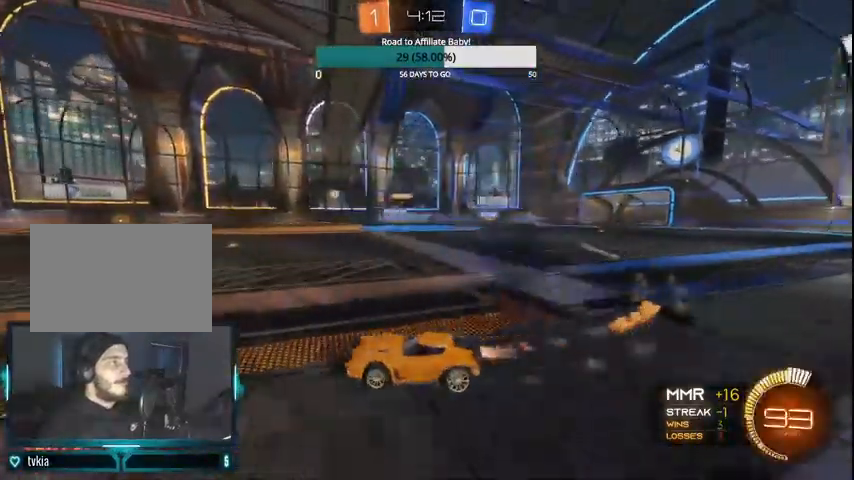
{"buttons": ["CIRCLE", "R2"], "left_stick": "right", "right_stick": "center", "events": [[67, "CIRCLE", "up"], [100, "L1", "down"], [133, "CIRCLE", "down"], [200, "CIRCLE", "up"], [200, "L1", "up"], [300, "CIRCLE", "down"]]}
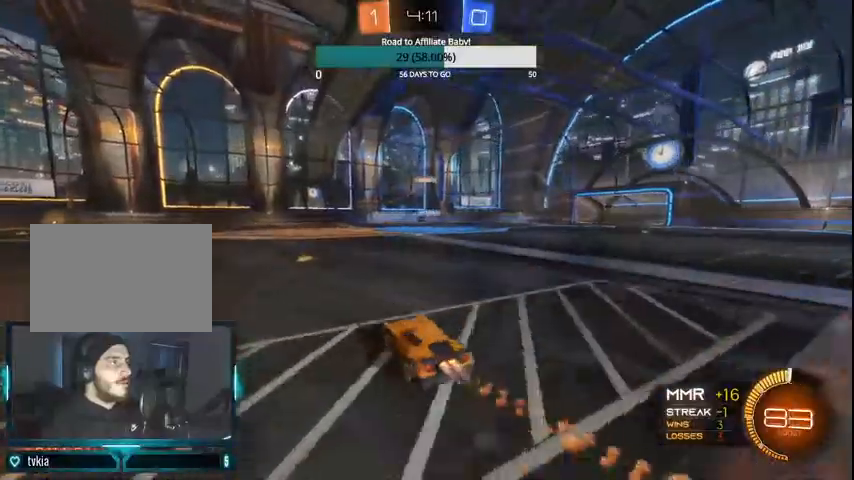
{"buttons": ["R2"], "left_stick": "right", "right_stick": "center", "events": [[400, "CIRCLE", "up"]]}
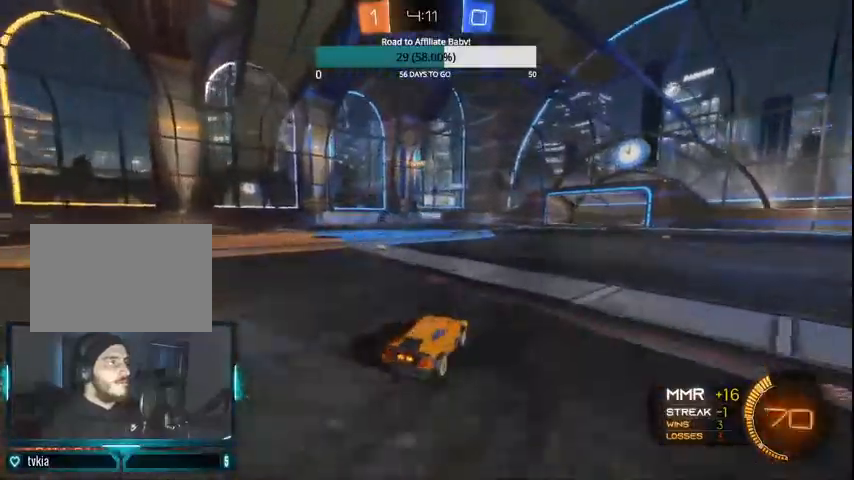
{"buttons": ["R2"], "left_stick": "left", "right_stick": "center", "events": [[433, "left_stick", "left"]]}